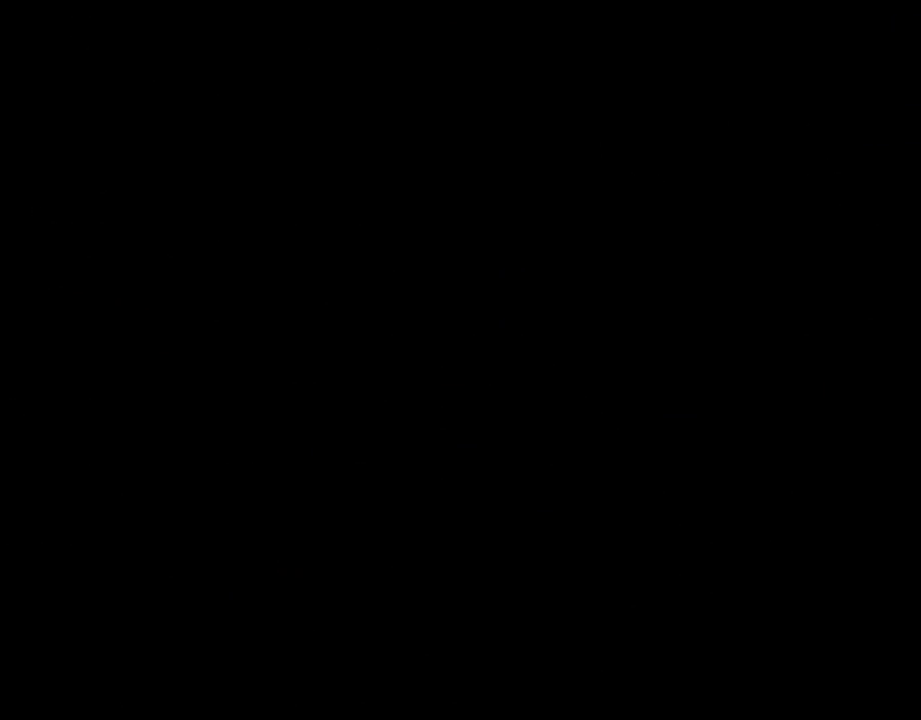
Gameplay with a controller (Nintendo layout); each line is a JSON object with the inputs held at the frame after it. "events" lists button and stick changes between this image and that frame as [ms after this image, input, new state], when the widget could be followed in between. Not read: L3 R3.
{"buttons": [], "events": []}
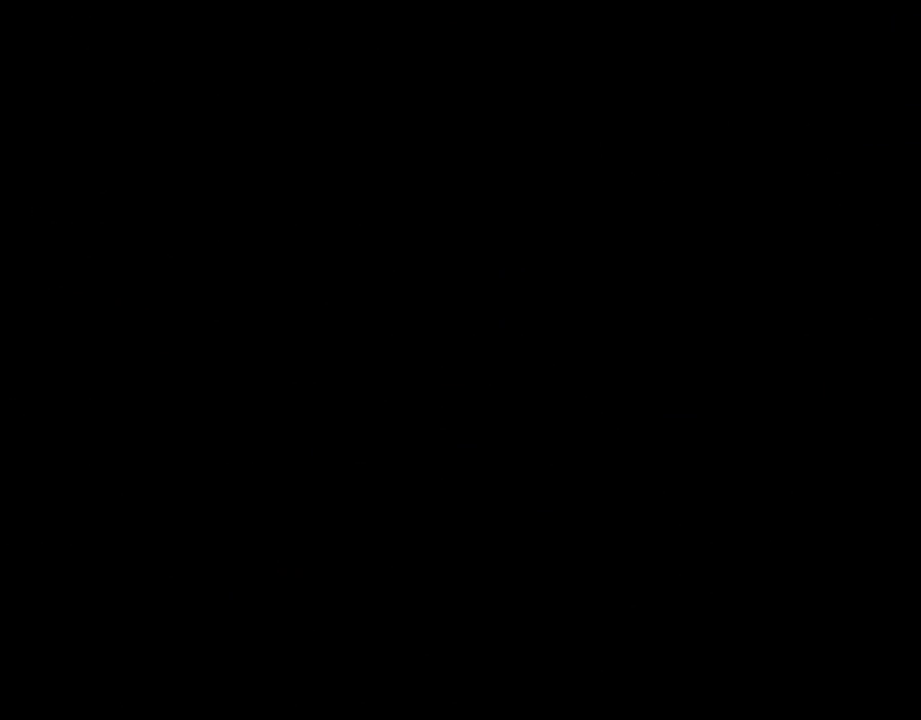
{"buttons": [], "events": []}
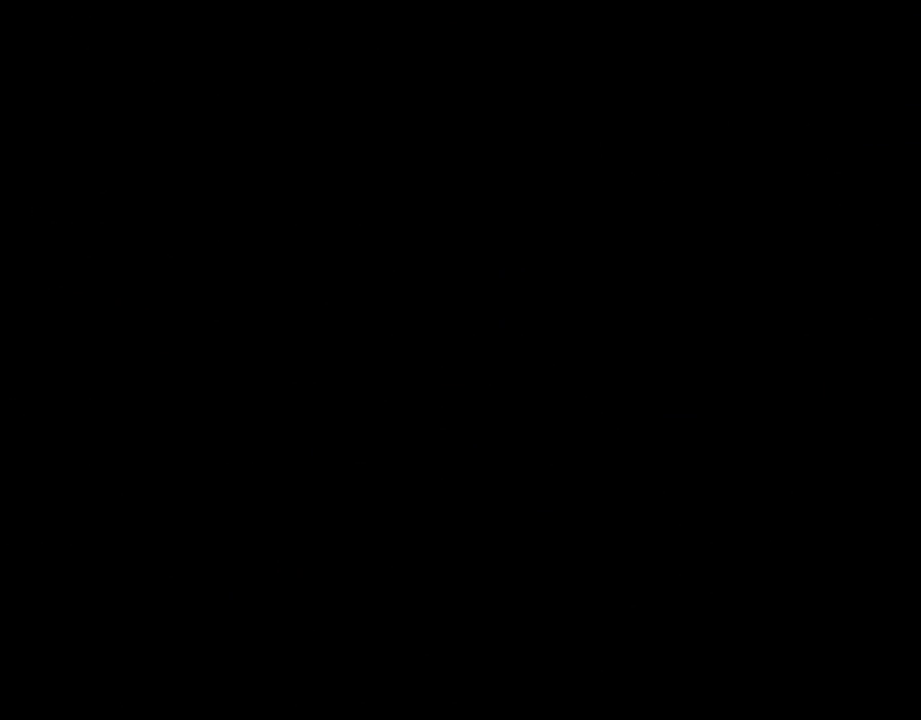
{"buttons": ["X", "DPAD_RIGHT"], "events": [[283, "DPAD_RIGHT", "down"], [283, "X", "down"]]}
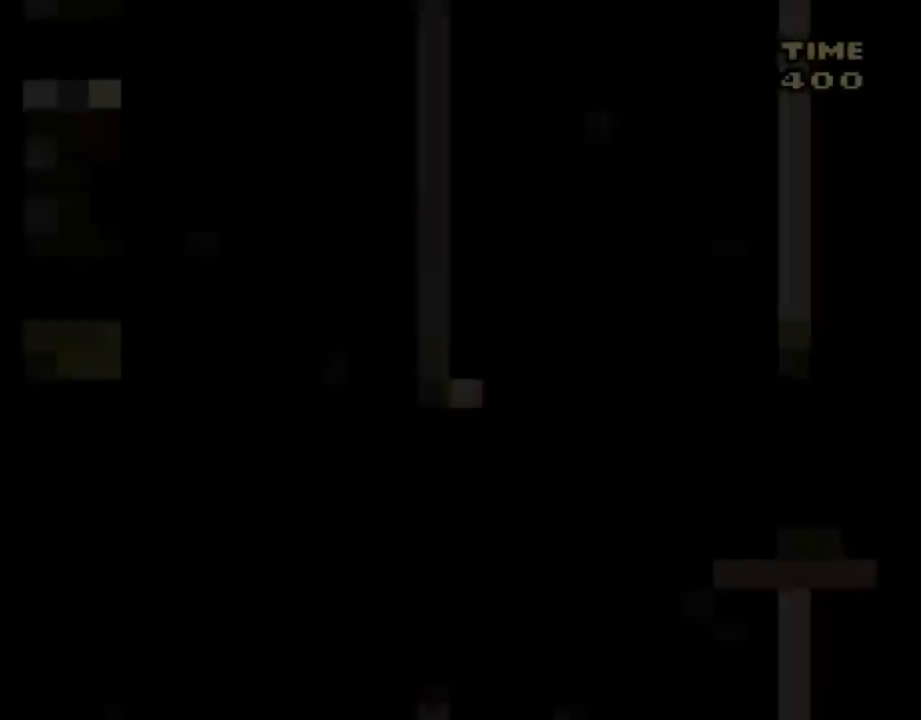
{"buttons": ["X", "DPAD_RIGHT"], "events": []}
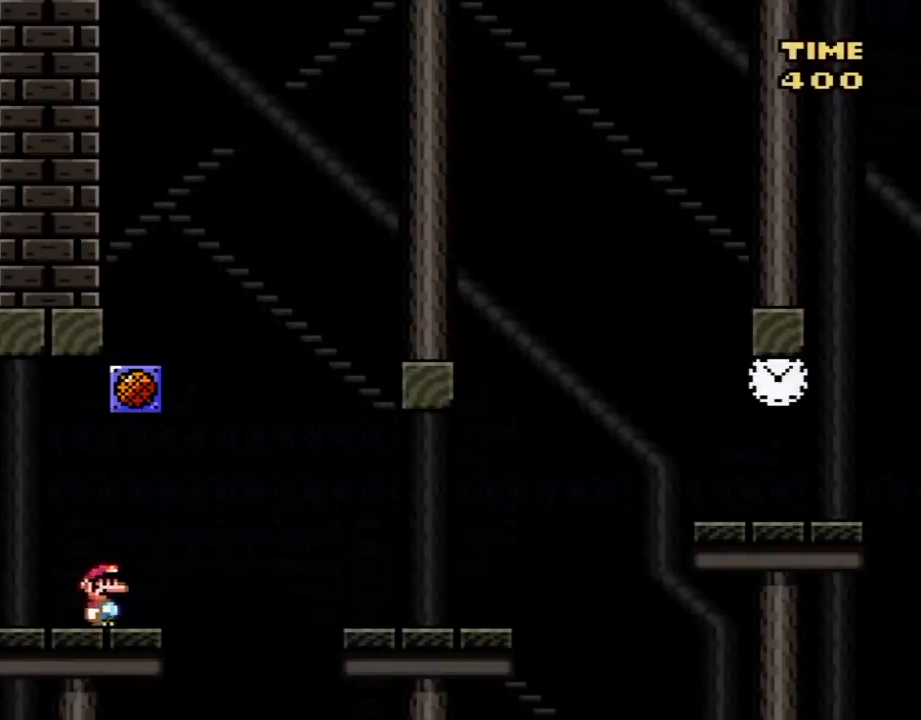
{"buttons": ["X", "DPAD_RIGHT"], "events": [[117, "A", "down"], [183, "A", "up"]]}
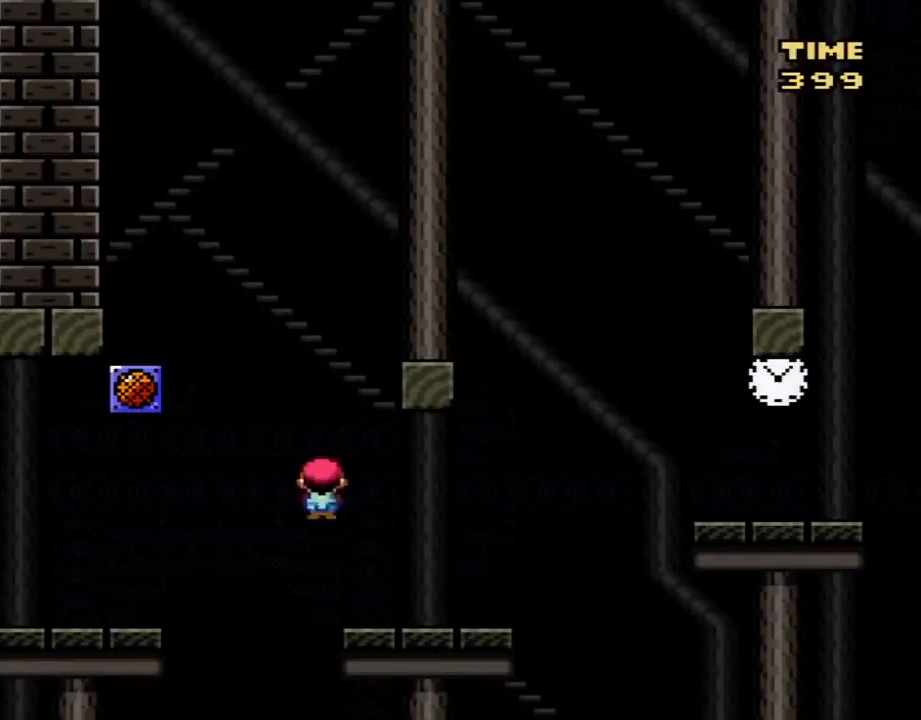
{"buttons": ["X", "DPAD_RIGHT"], "events": [[217, "A", "down"], [483, "A", "up"]]}
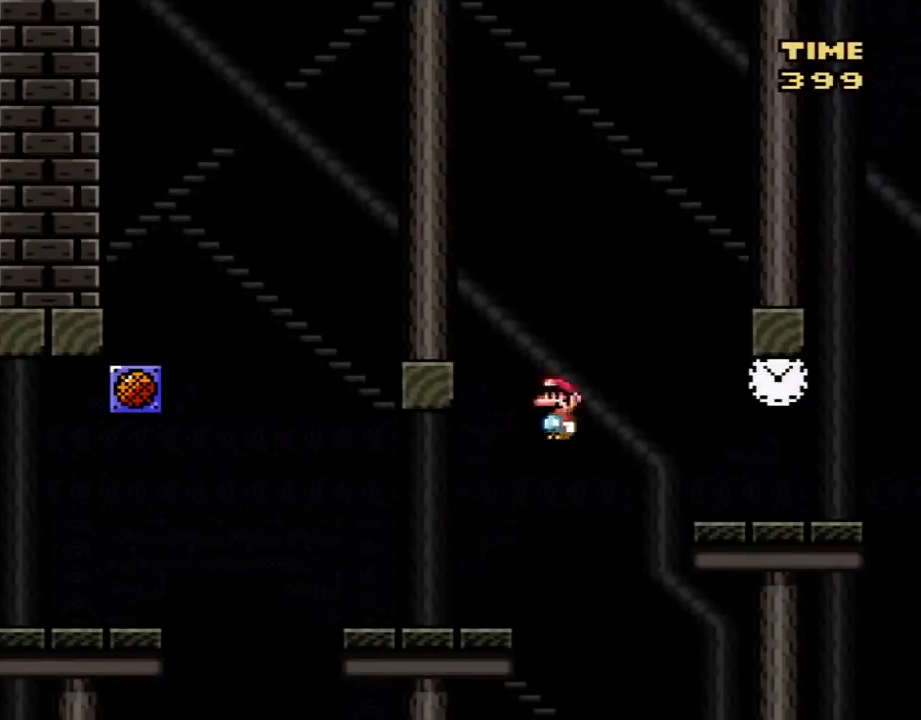
{"buttons": ["Y", "DPAD_RIGHT"], "events": [[117, "X", "up"], [150, "Y", "down"]]}
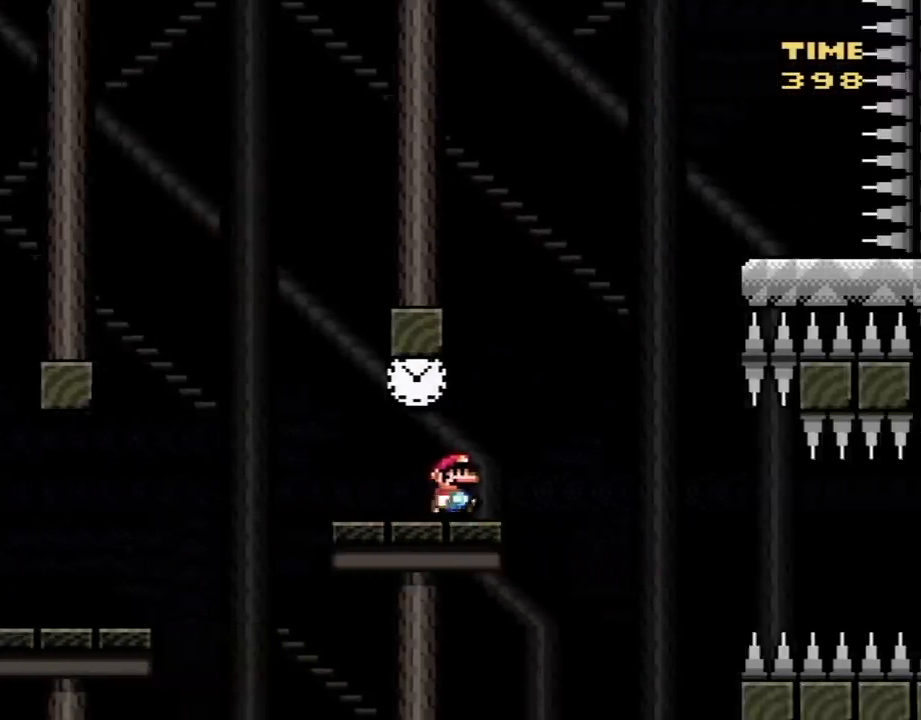
{"buttons": ["B", "Y"], "events": [[17, "B", "down"], [500, "DPAD_RIGHT", "up"]]}
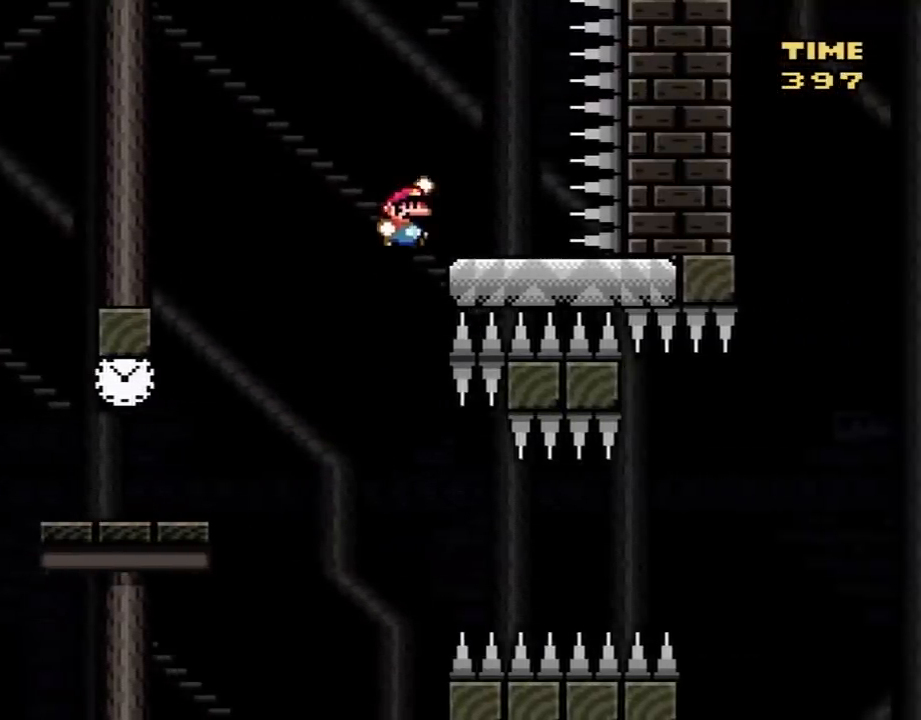
{"buttons": ["X", "DPAD_LEFT"], "events": [[17, "B", "up"], [17, "DPAD_LEFT", "down"], [50, "Y", "up"], [83, "X", "down"], [150, "A", "down"], [250, "A", "up"]]}
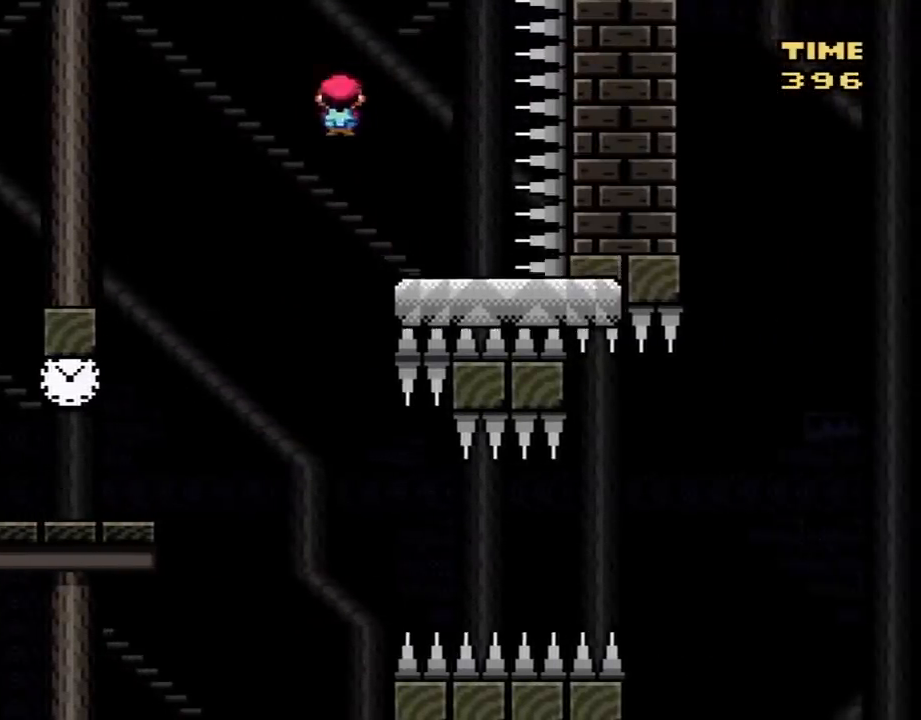
{"buttons": ["A", "X", "DPAD_RIGHT"], "events": [[450, "DPAD_LEFT", "up"], [450, "DPAD_UP", "down"], [483, "A", "down"], [483, "DPAD_RIGHT", "down"], [483, "DPAD_UP", "up"]]}
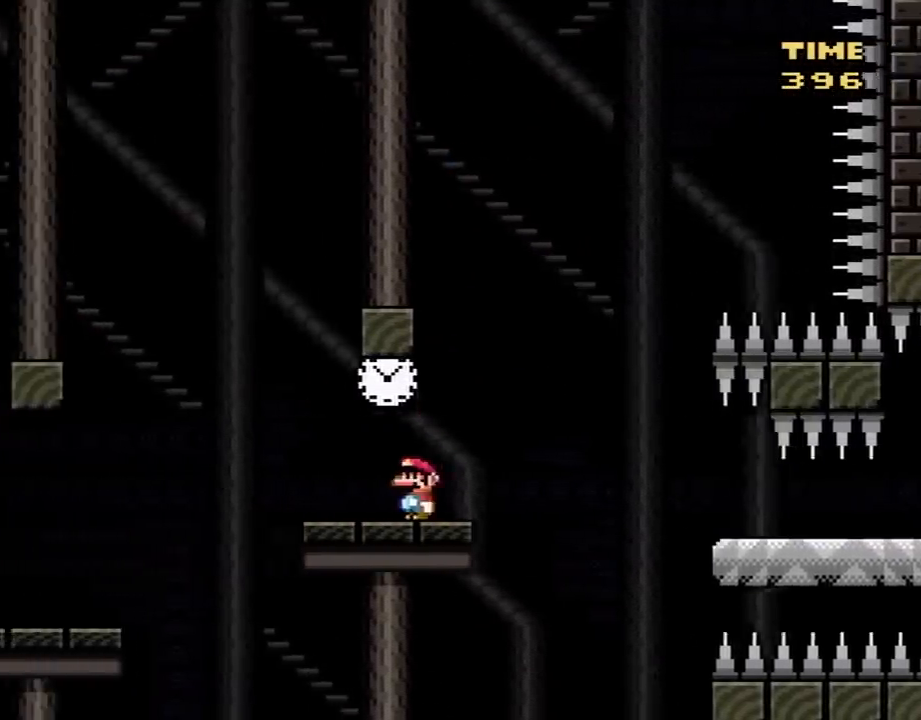
{"buttons": ["X", "DPAD_RIGHT"], "events": [[150, "A", "up"], [433, "A", "down"], [483, "A", "up"]]}
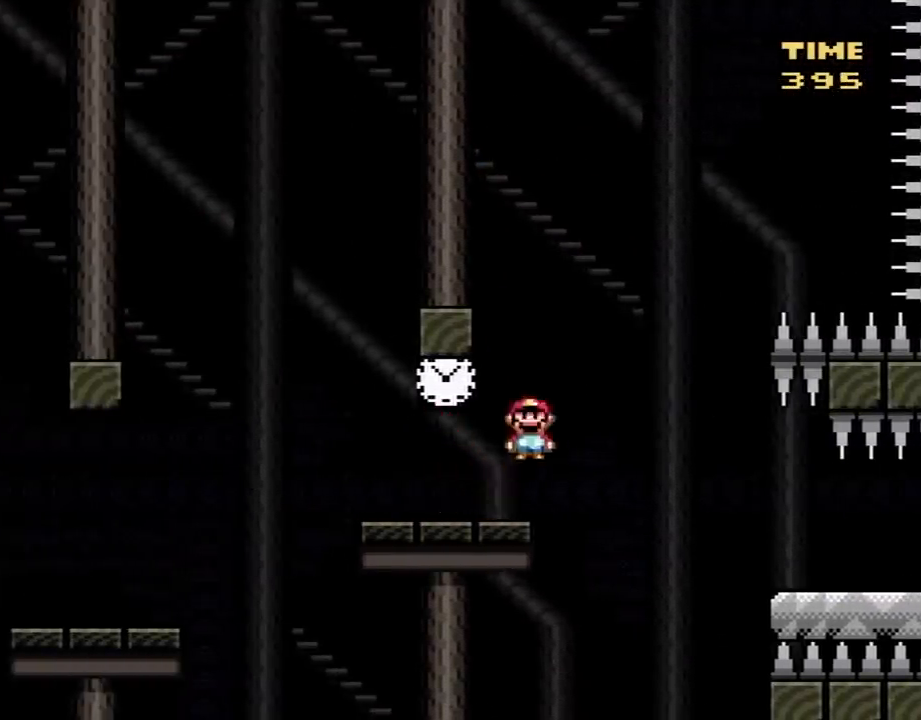
{"buttons": ["X", "DPAD_RIGHT"], "events": []}
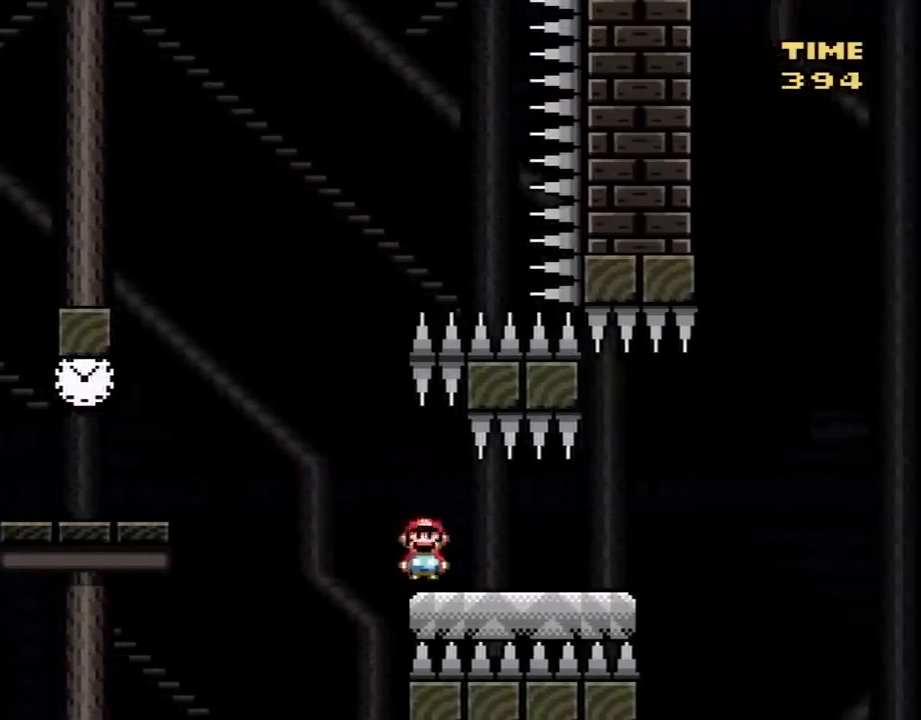
{"buttons": ["A", "X", "DPAD_RIGHT"], "events": [[400, "A", "down"]]}
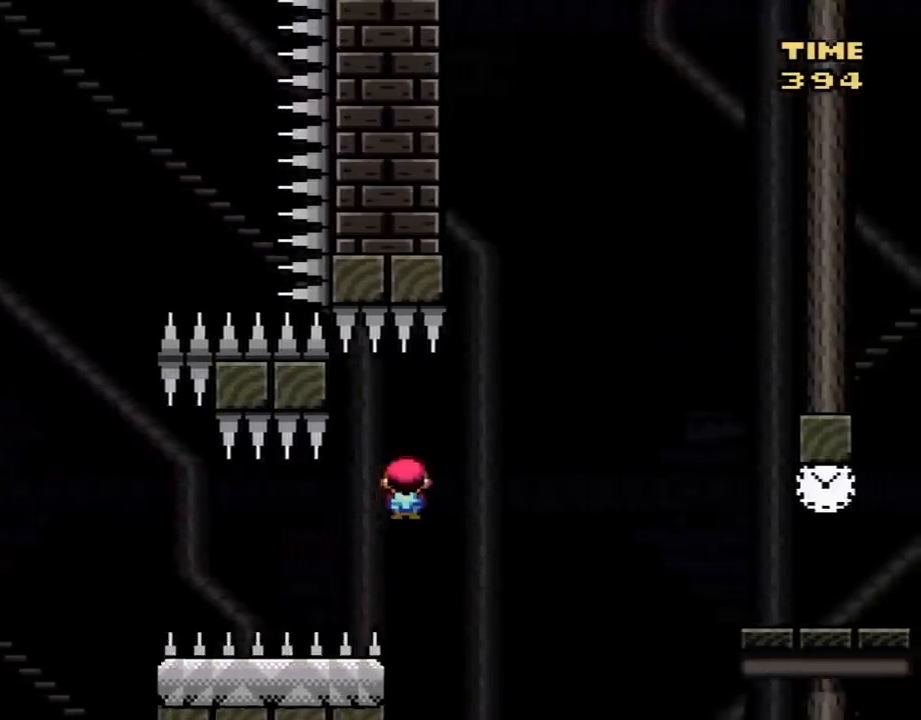
{"buttons": ["X", "DPAD_RIGHT"], "events": [[450, "A", "up"]]}
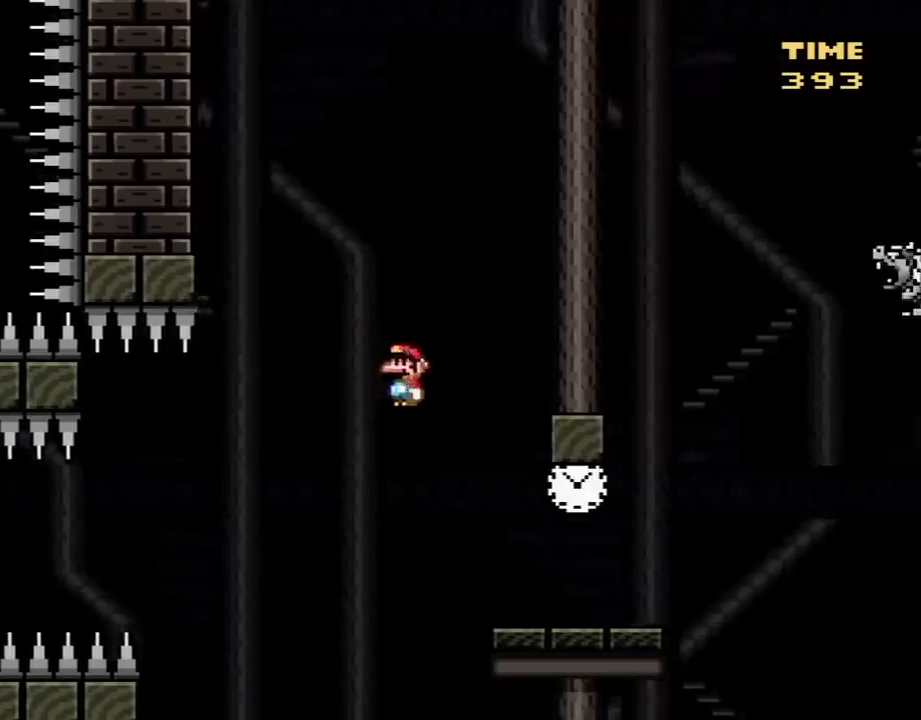
{"buttons": ["Y", "DPAD_RIGHT"], "events": [[17, "X", "up"], [50, "Y", "down"], [267, "DPAD_LEFT", "down"], [267, "DPAD_RIGHT", "up"], [300, "B", "down"], [367, "DPAD_LEFT", "up"], [367, "DPAD_RIGHT", "down"], [433, "B", "up"]]}
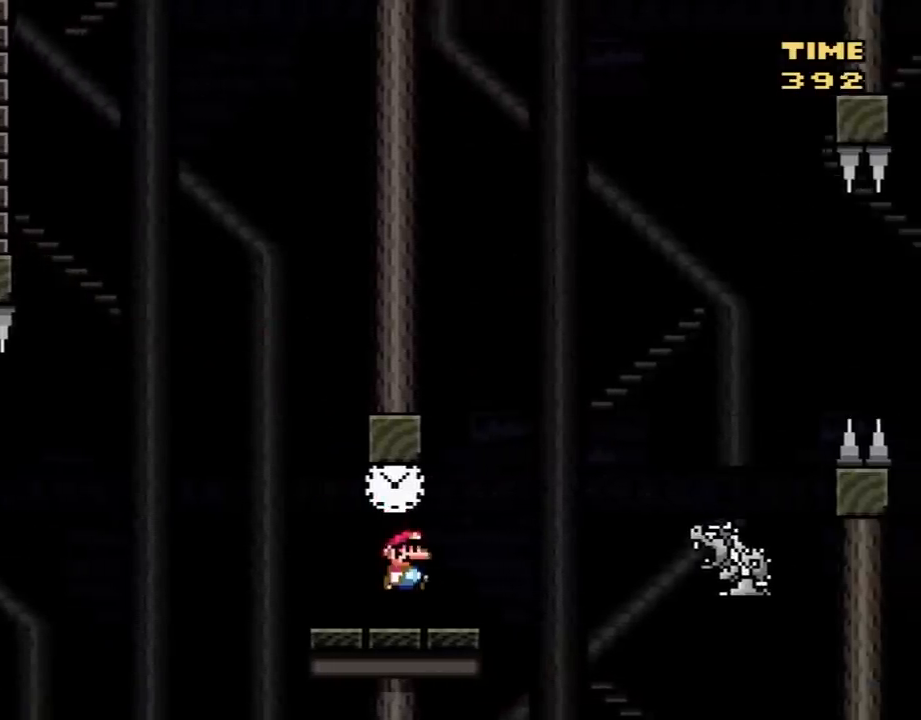
{"buttons": ["Y", "DPAD_RIGHT"], "events": [[133, "B", "down"], [267, "B", "up"]]}
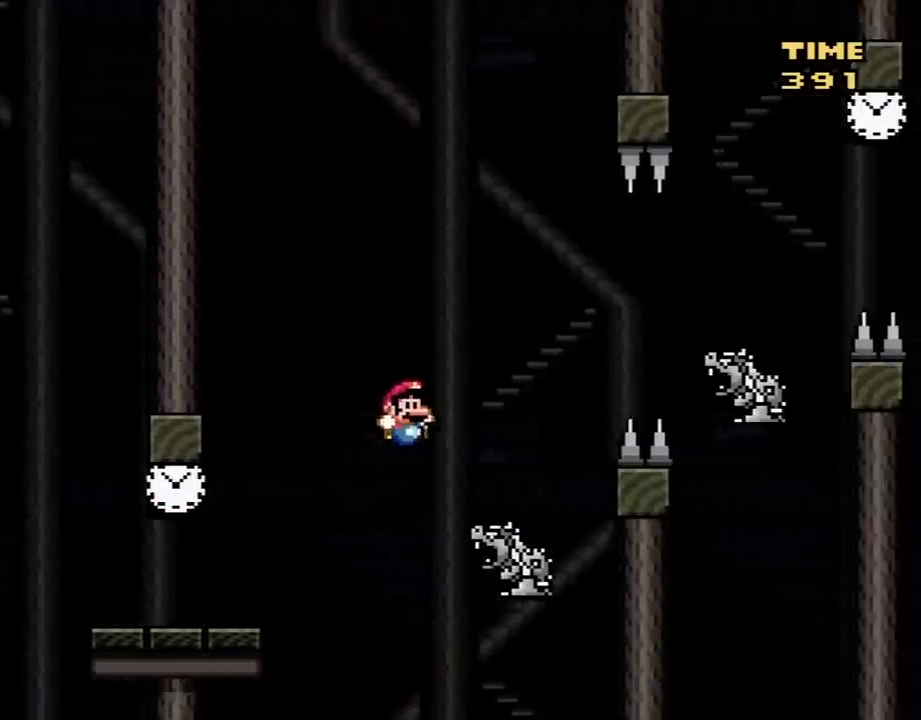
{"buttons": ["Y", "DPAD_RIGHT"], "events": [[167, "B", "down"], [367, "B", "up"]]}
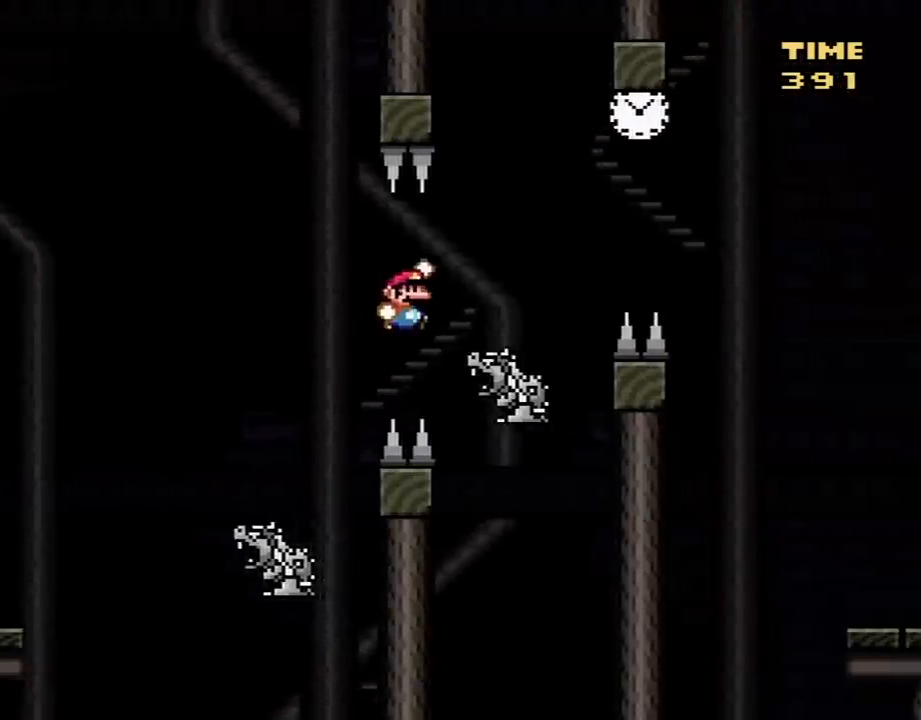
{"buttons": ["B", "Y", "DPAD_RIGHT"], "events": [[200, "B", "down"]]}
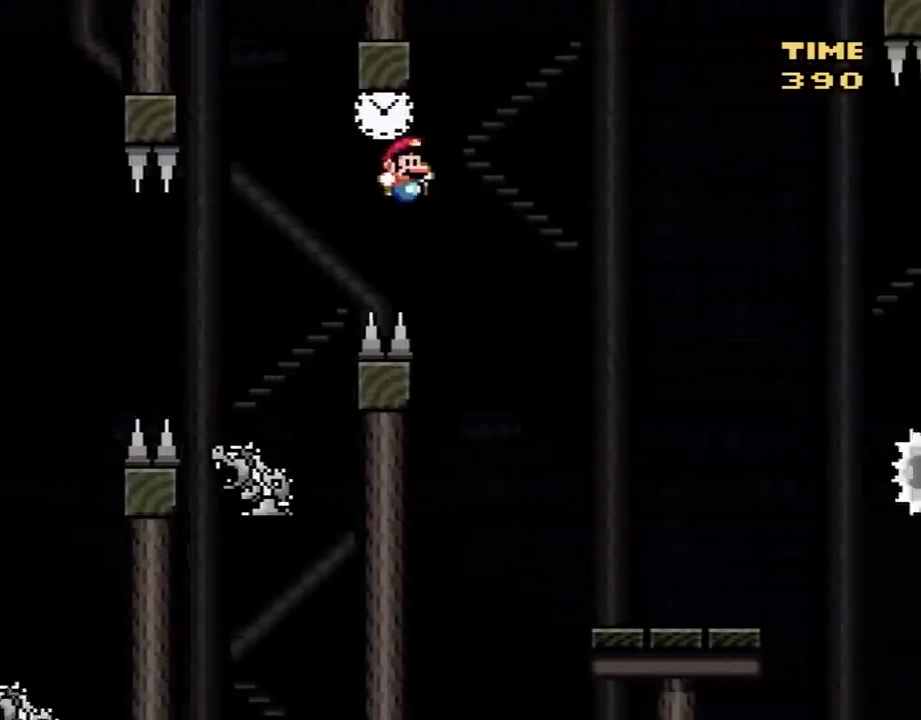
{"buttons": ["X", "DPAD_RIGHT"], "events": [[17, "B", "up"], [300, "X", "down"], [300, "Y", "up"]]}
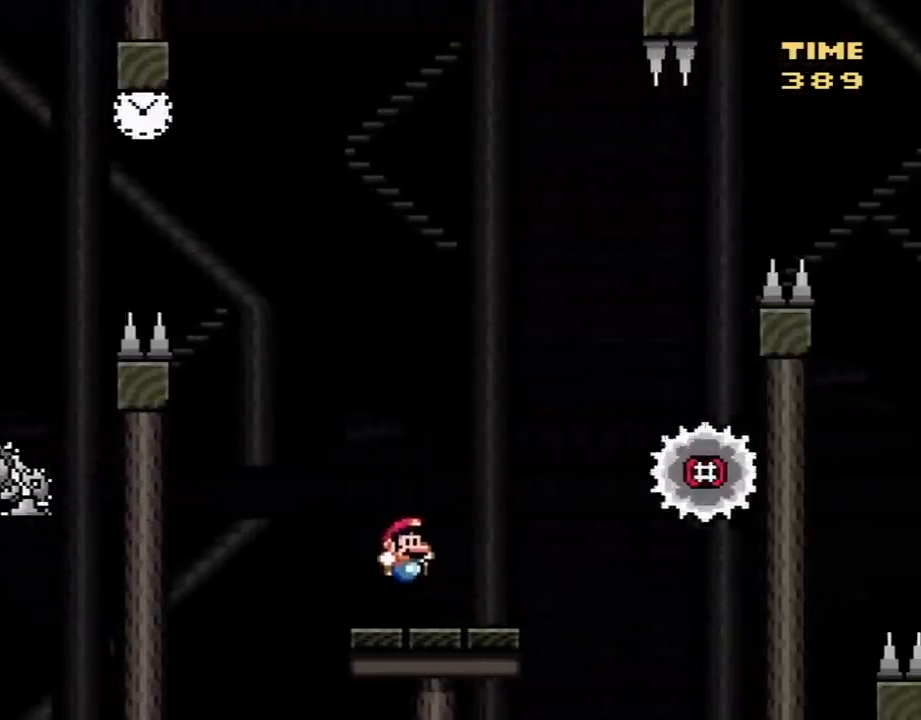
{"buttons": ["A", "X", "DPAD_LEFT"], "events": [[83, "A", "down"], [200, "DPAD_RIGHT", "up"], [200, "L1", "down"], [233, "DPAD_RIGHT", "down"], [233, "L1", "up"], [483, "DPAD_LEFT", "down"], [483, "DPAD_RIGHT", "up"]]}
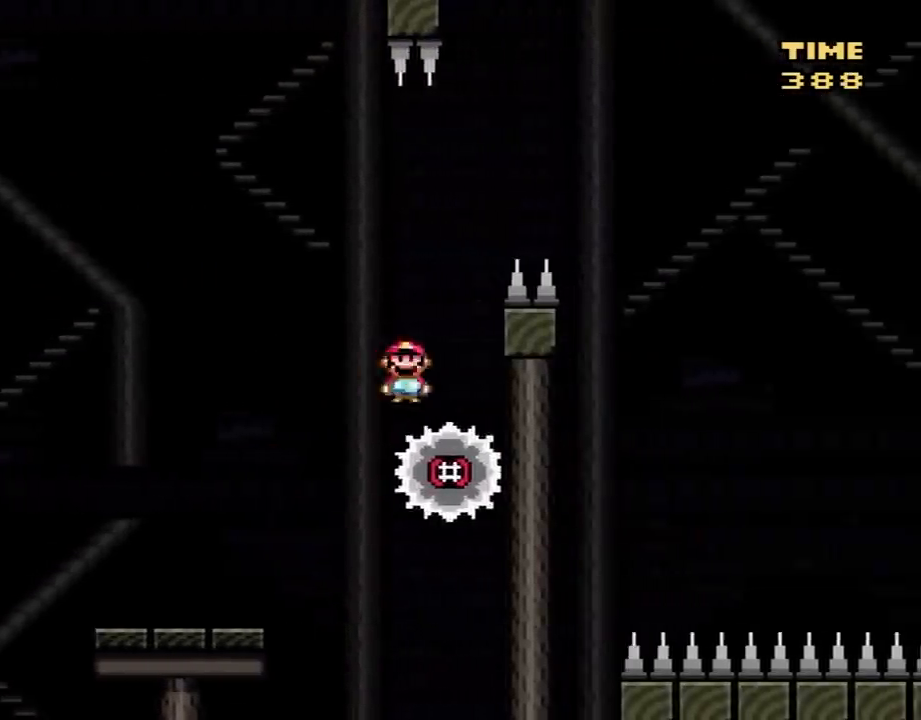
{"buttons": ["A", "X", "DPAD_RIGHT"], "events": [[133, "DPAD_LEFT", "up"], [233, "DPAD_RIGHT", "down"], [367, "DPAD_RIGHT", "up"], [450, "DPAD_RIGHT", "down"]]}
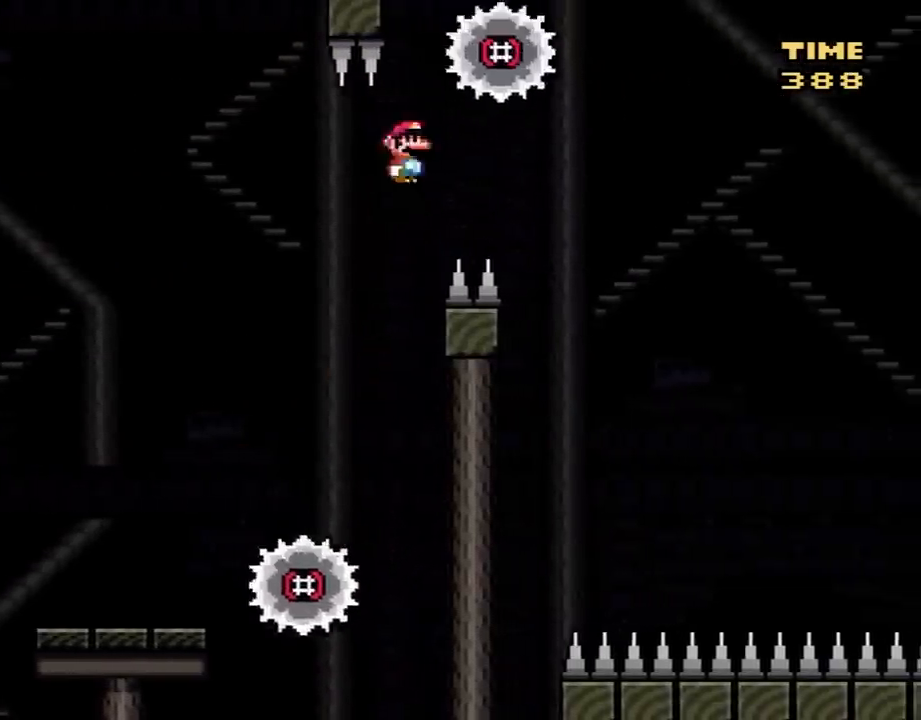
{"buttons": ["A", "X", "DPAD_RIGHT"], "events": [[83, "DPAD_RIGHT", "up"], [167, "DPAD_RIGHT", "down"]]}
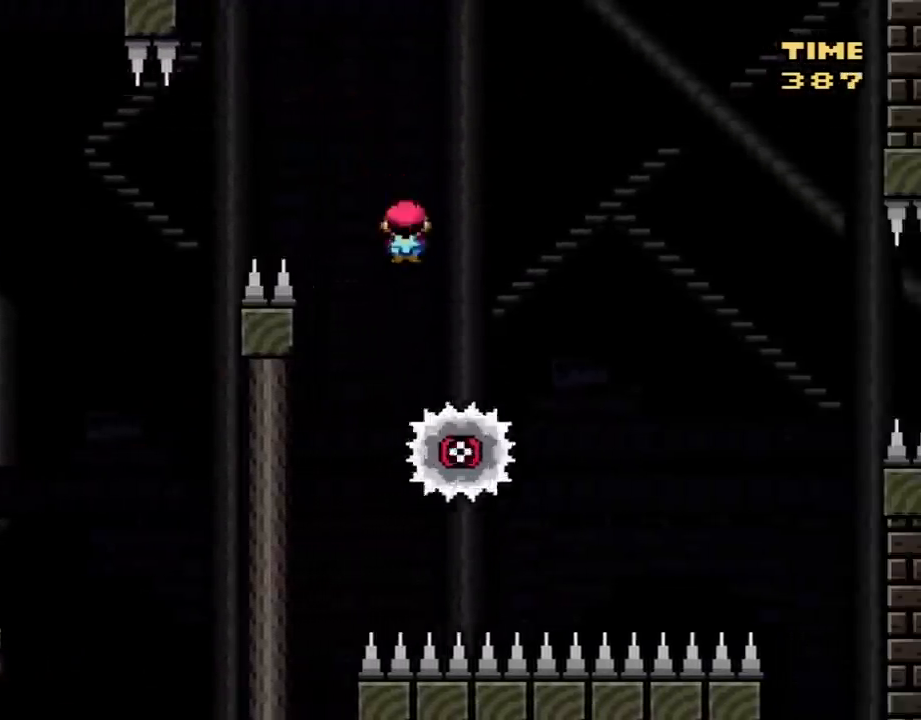
{"buttons": ["X", "DPAD_RIGHT"], "events": [[233, "DPAD_RIGHT", "up"], [300, "DPAD_LEFT", "down"], [383, "DPAD_LEFT", "up"], [383, "DPAD_RIGHT", "down"], [417, "A", "up"]]}
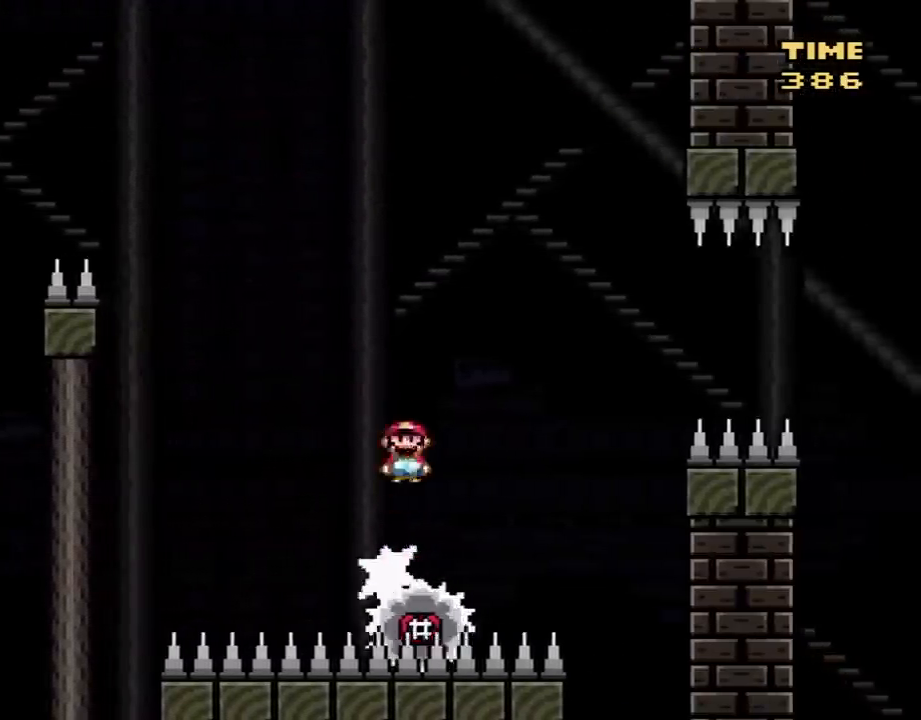
{"buttons": ["A", "X", "DPAD_RIGHT"], "events": [[250, "DPAD_RIGHT", "up"], [317, "DPAD_LEFT", "down"], [367, "A", "down"], [400, "DPAD_LEFT", "up"], [400, "DPAD_RIGHT", "down"]]}
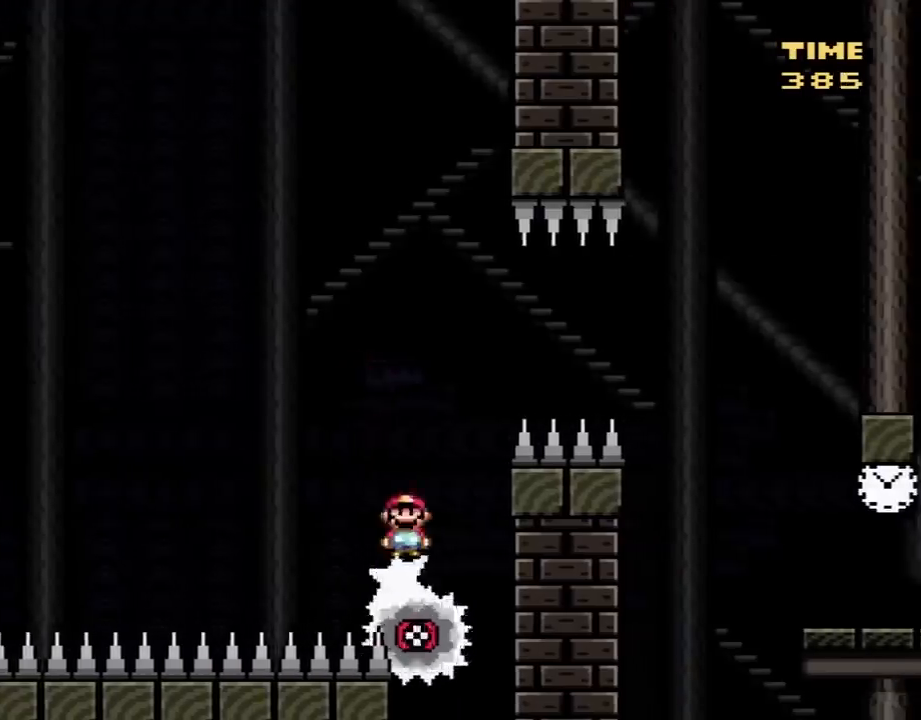
{"buttons": ["A", "X", "DPAD_RIGHT"], "events": [[117, "DPAD_RIGHT", "up"], [217, "DPAD_RIGHT", "down"], [333, "A", "up"], [433, "A", "down"]]}
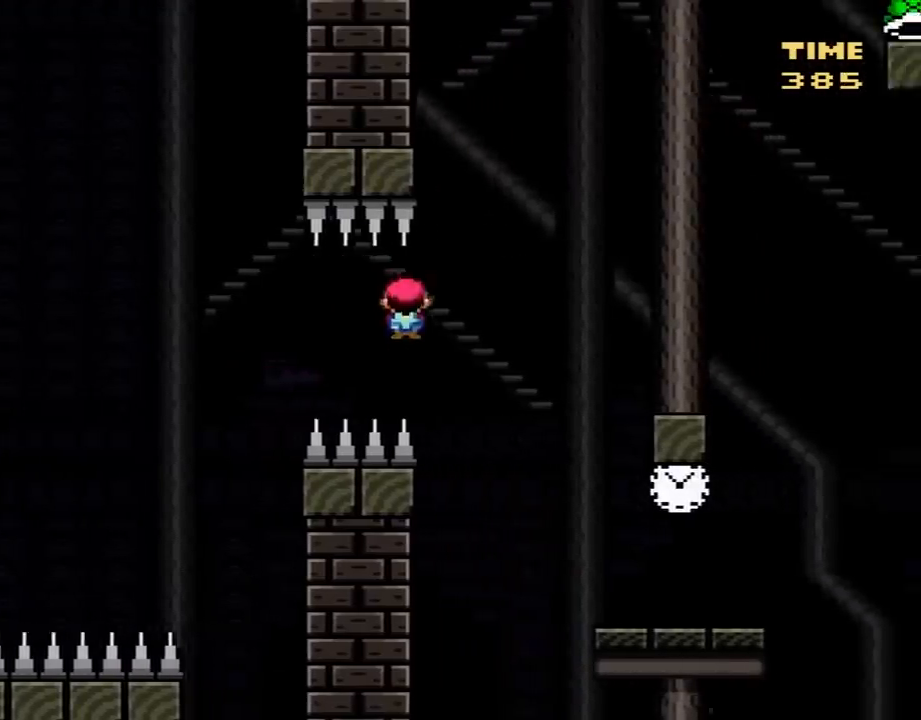
{"buttons": ["DPAD_LEFT"], "events": [[250, "A", "up"], [433, "DPAD_RIGHT", "up"], [467, "DPAD_LEFT", "down"], [500, "X", "up"]]}
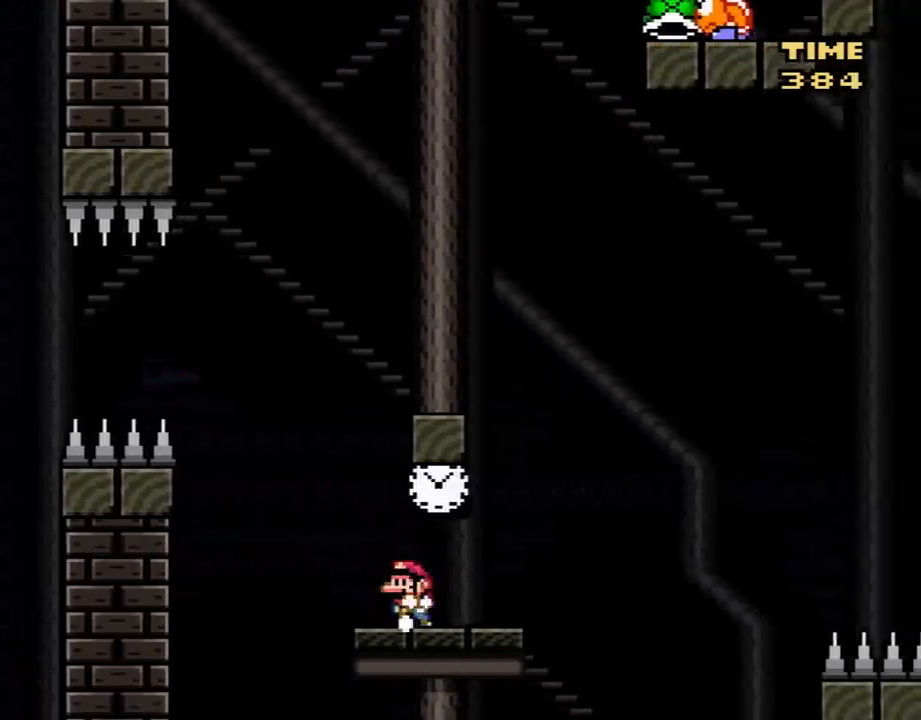
{"buttons": ["Y"], "events": [[67, "Y", "down"], [83, "DPAD_LEFT", "up"], [150, "DPAD_RIGHT", "down"], [250, "DPAD_RIGHT", "up"], [400, "DPAD_LEFT", "down"], [500, "DPAD_LEFT", "up"]]}
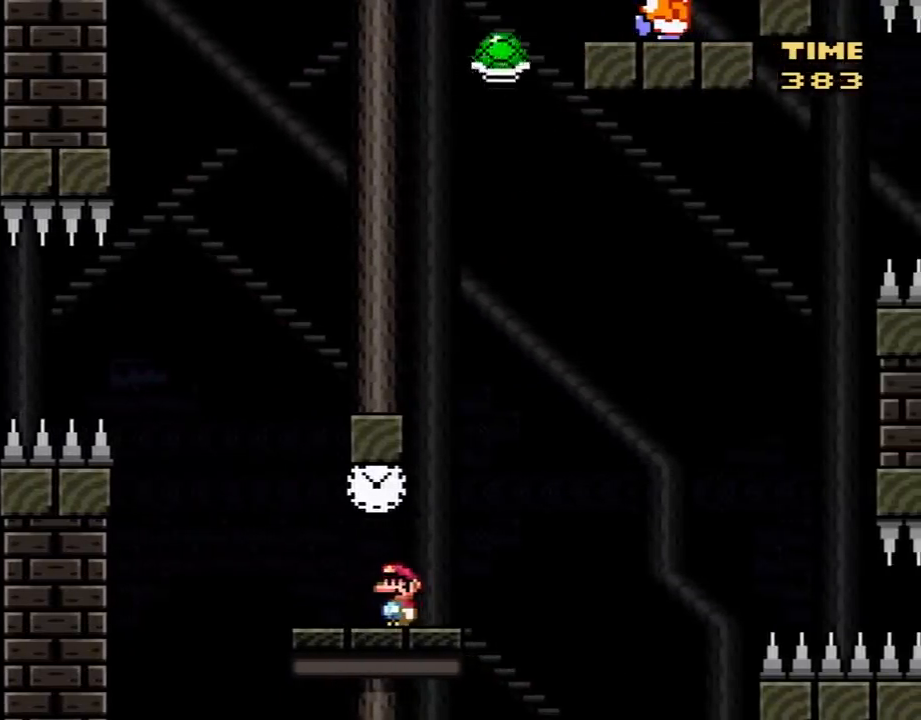
{"buttons": ["B", "Y"], "events": [[117, "DPAD_RIGHT", "down"], [183, "DPAD_RIGHT", "up"], [367, "B", "down"]]}
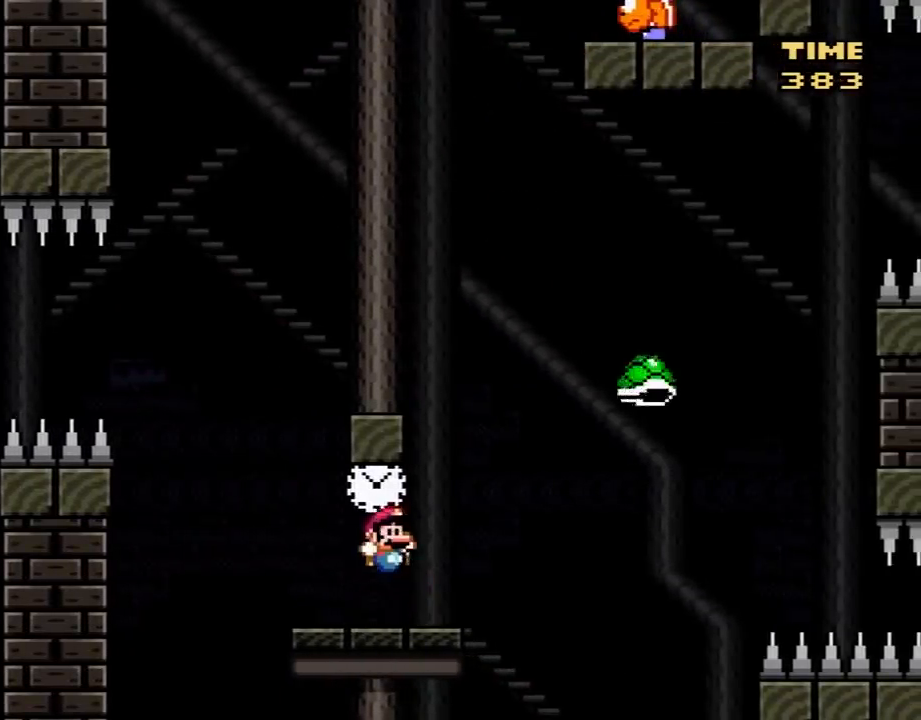
{"buttons": ["B", "Y", "DPAD_RIGHT"], "events": [[83, "B", "up"], [83, "DPAD_RIGHT", "down"], [317, "DPAD_RIGHT", "up"], [367, "B", "down"], [400, "DPAD_RIGHT", "down"]]}